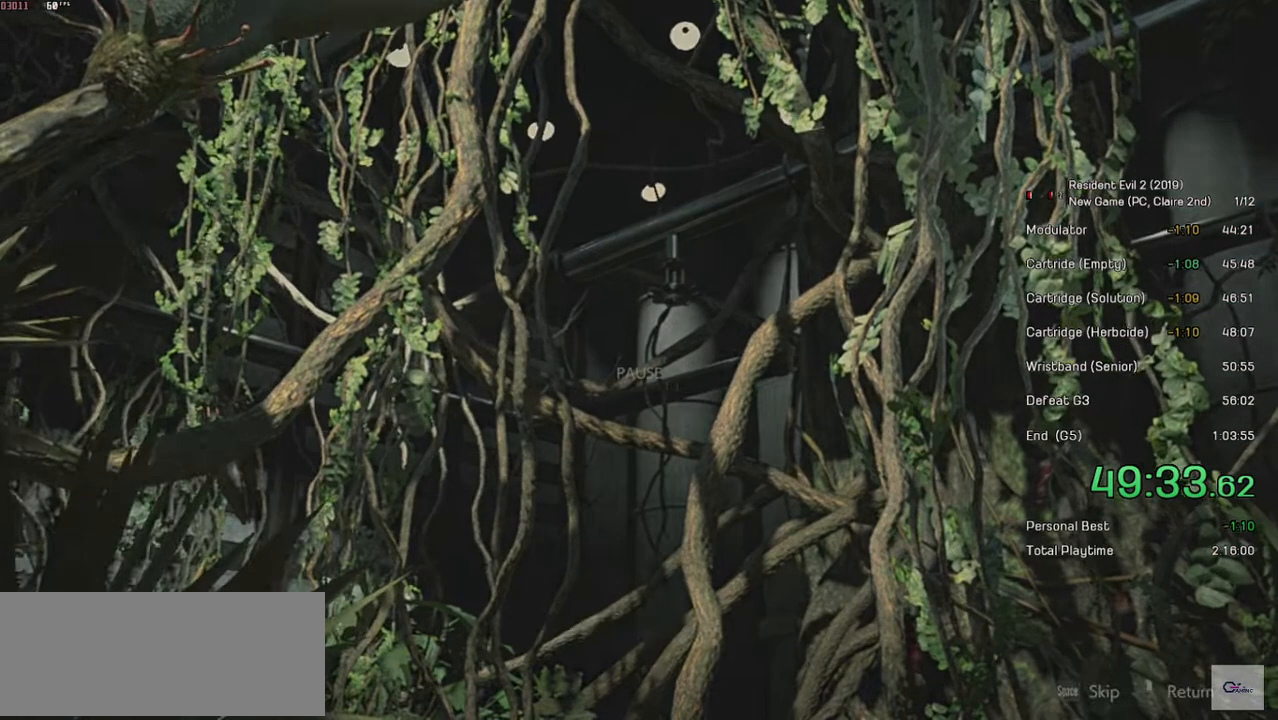
Gameplay with keyboard and mouse; each line is a JSON object with the keys and mouse buttons held at the frame after it. "events" lists presses ("down") and releases ("up") of "a", "ctrl", "d", "e", "f", "q", "r", "s", "shift", "space", "tab", "w", "mouse_left", "mouse_wheel" and "mouse_right" between this image and that frame as [ms after this image, input, new state], when the widget could be followed in between. "mouse_left", "mouse_wheel", "mouse_right" = the "left", "wheel", "right" buttons of the "mouse" list. No other keys are recorded. "wheel" means that the mouse wheel is clicked or scrolled. Mouse movement is not recorded.
{"keys": [], "mouse": ["left"], "events": [[50, "space", "down"], [200, "space", "up"], [350, "mouse_left", "down"], [434, "mouse_left", "up"], [500, "mouse_left", "down"]]}
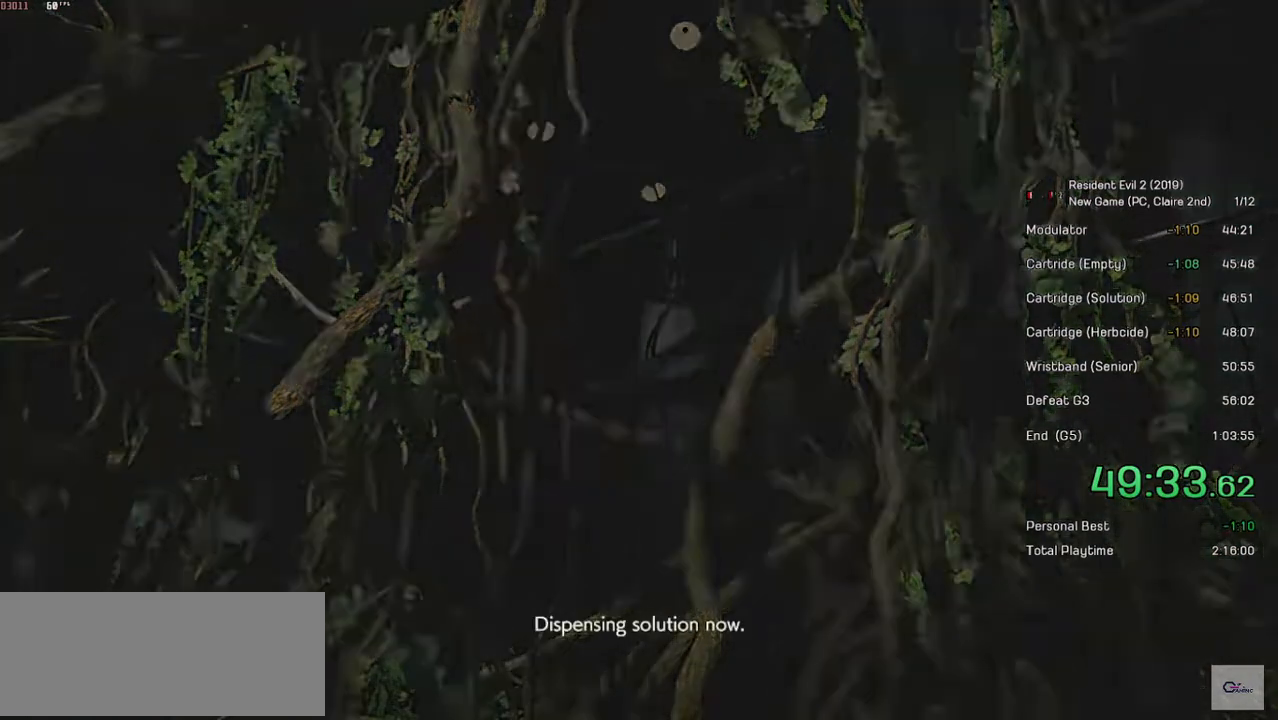
{"keys": [], "mouse": ["left"], "events": [[50, "mouse_left", "up"], [134, "mouse_left", "down"], [200, "mouse_left", "up"], [250, "mouse_left", "down"], [350, "mouse_left", "up"], [400, "mouse_left", "down"], [450, "mouse_left", "up"], [500, "mouse_left", "down"]]}
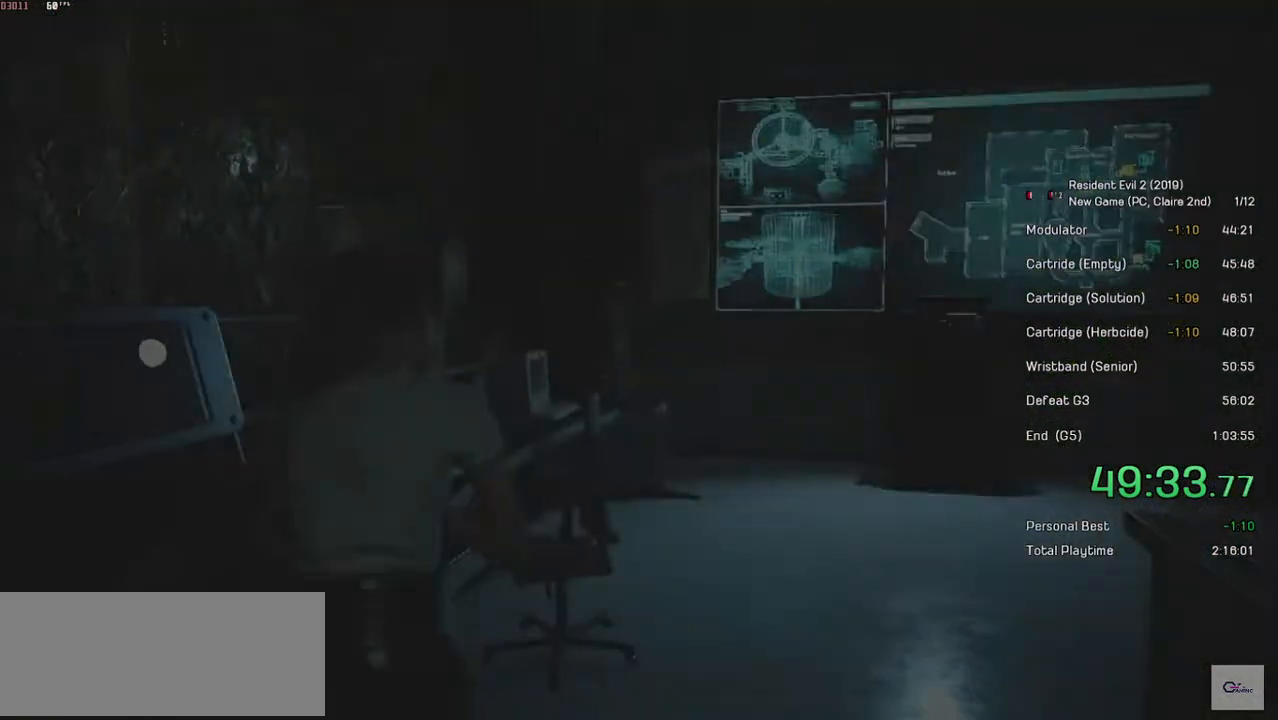
{"keys": ["s", "shift"], "mouse": [], "events": [[84, "mouse_left", "up"], [150, "mouse_left", "down"], [184, "mouse_left", "up"], [200, "s", "down"], [200, "shift", "down"]]}
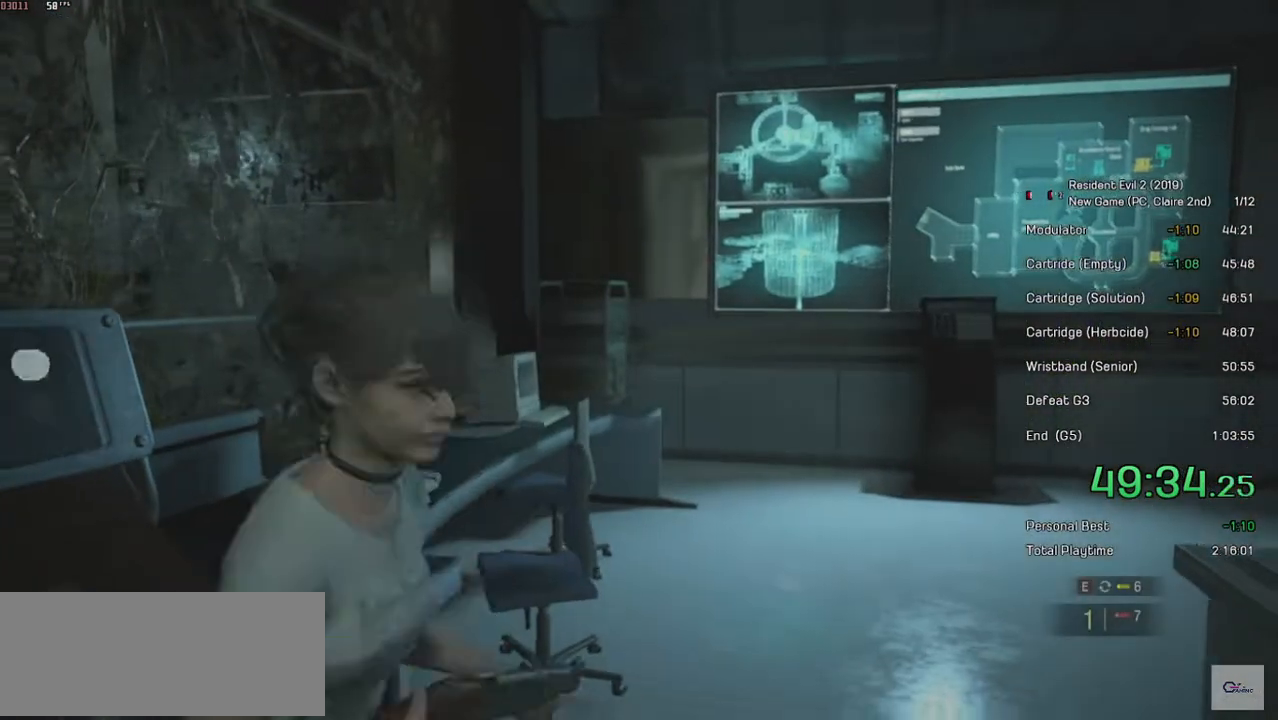
{"keys": ["shift", "w"], "mouse": [], "events": [[234, "s", "up"], [400, "w", "down"]]}
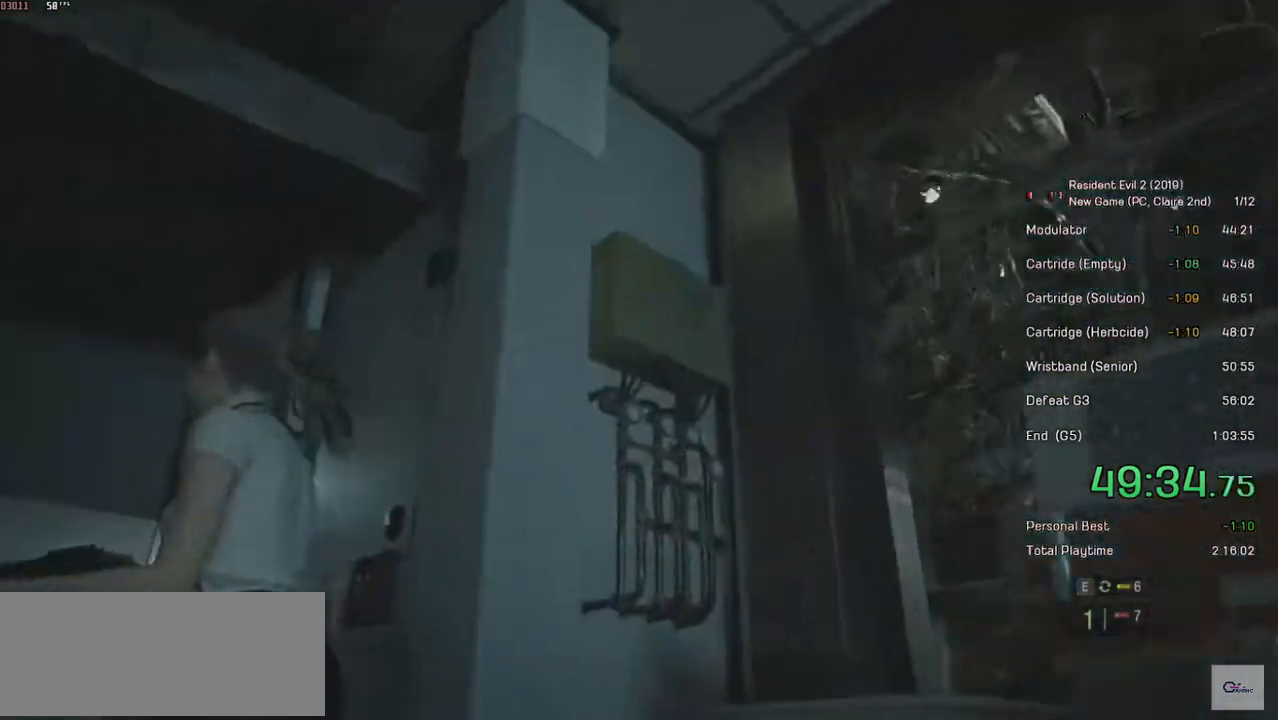
{"keys": ["shift", "w"], "mouse": [], "events": []}
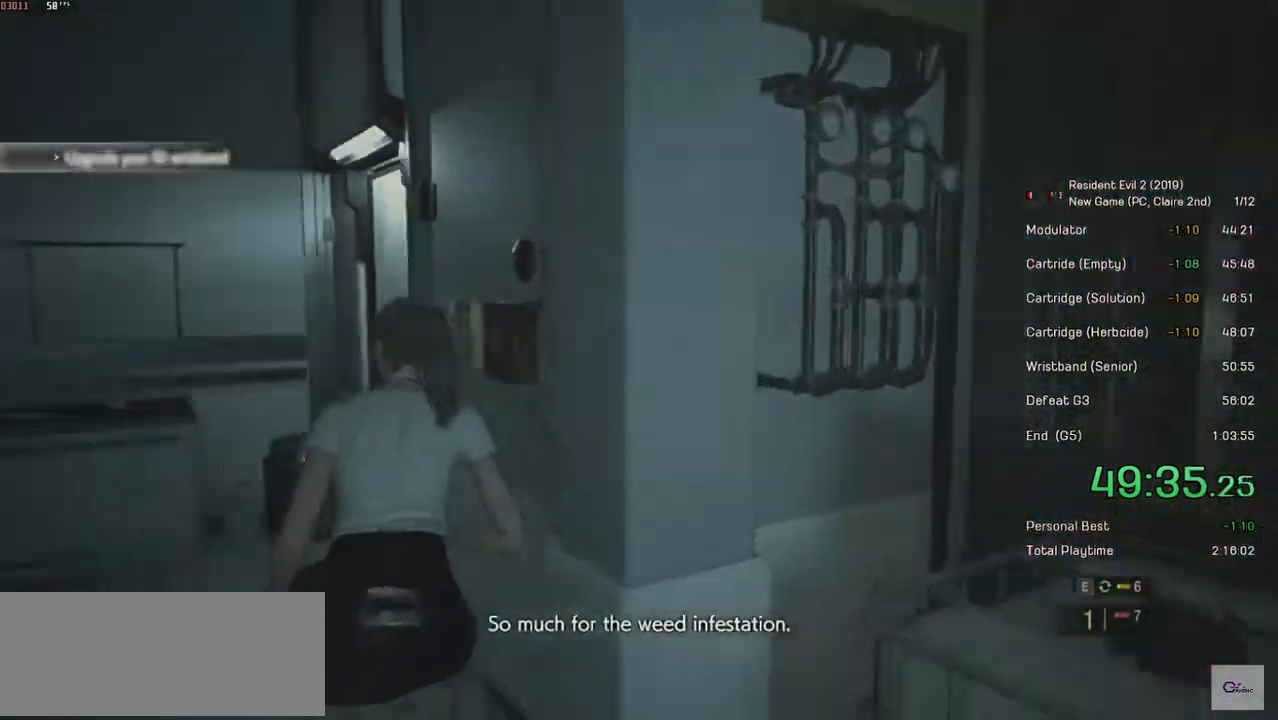
{"keys": ["shift", "w"], "mouse": [], "events": []}
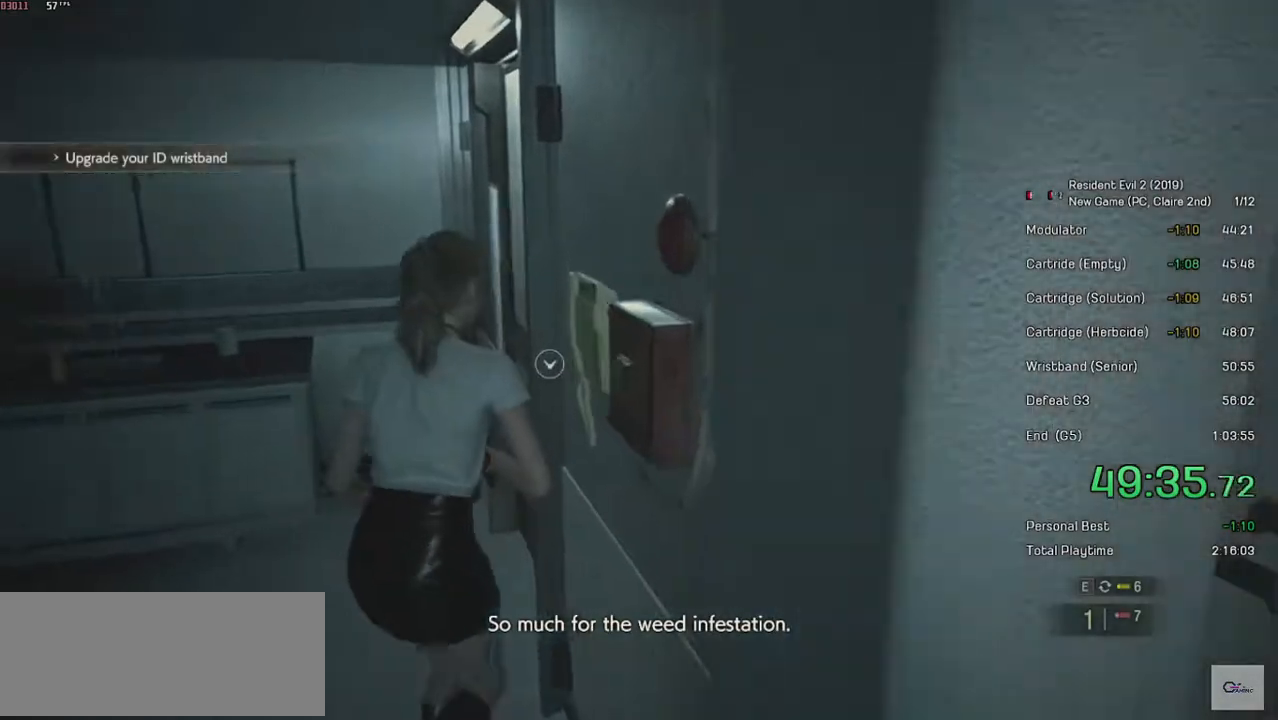
{"keys": ["shift", "w"], "mouse": [], "events": [[400, "mouse_left", "down"], [500, "mouse_left", "up"]]}
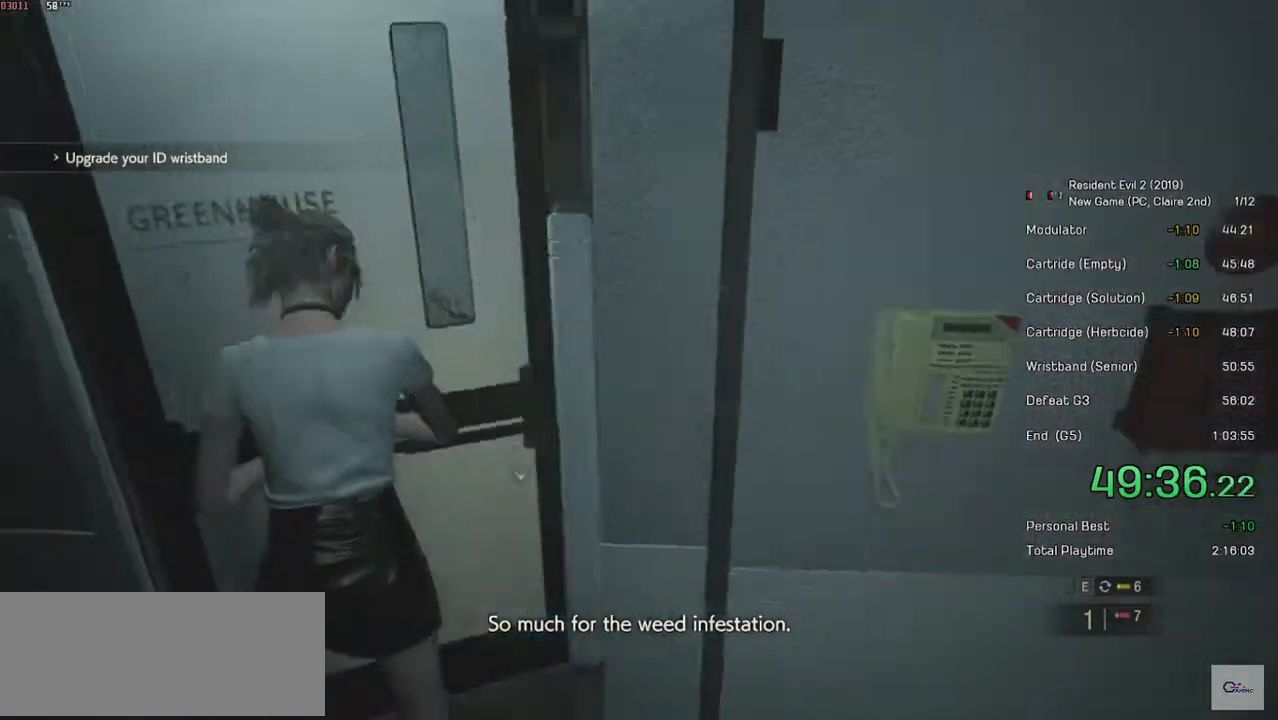
{"keys": ["shift", "w"], "mouse": [], "events": []}
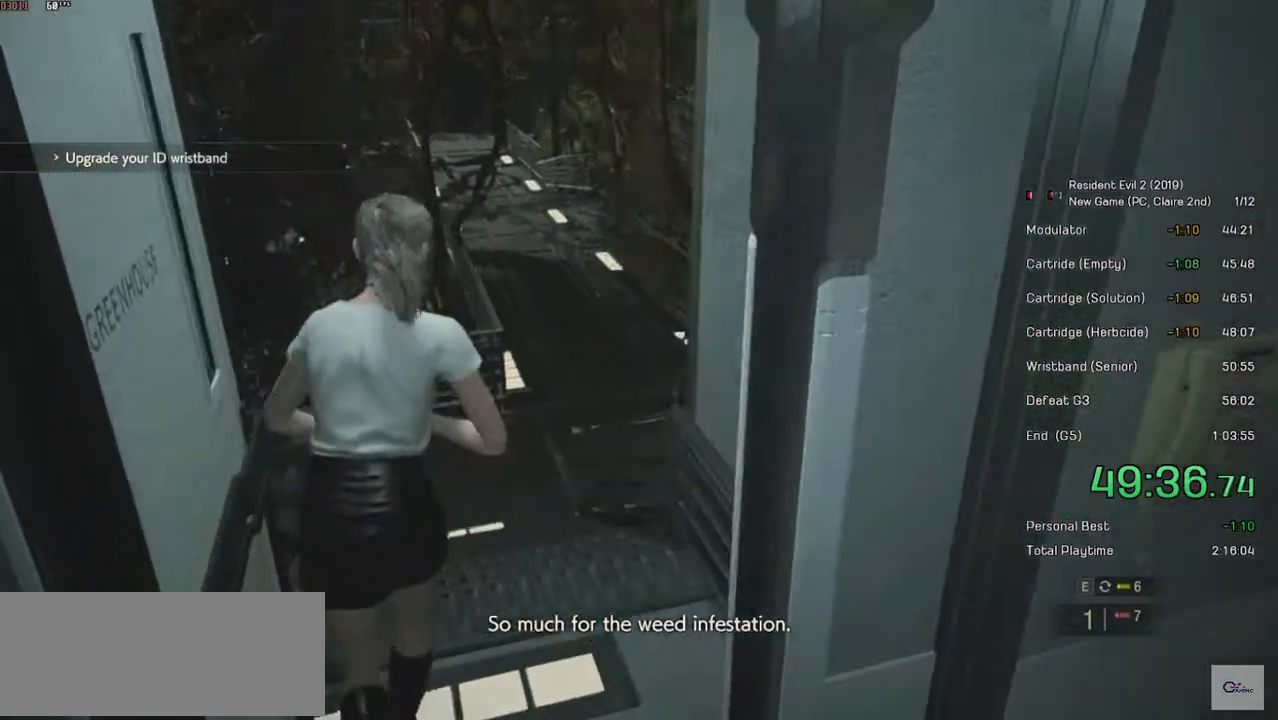
{"keys": ["shift", "w"], "mouse": [], "events": [[234, "mouse_right", "down"], [300, "mouse_right", "up"]]}
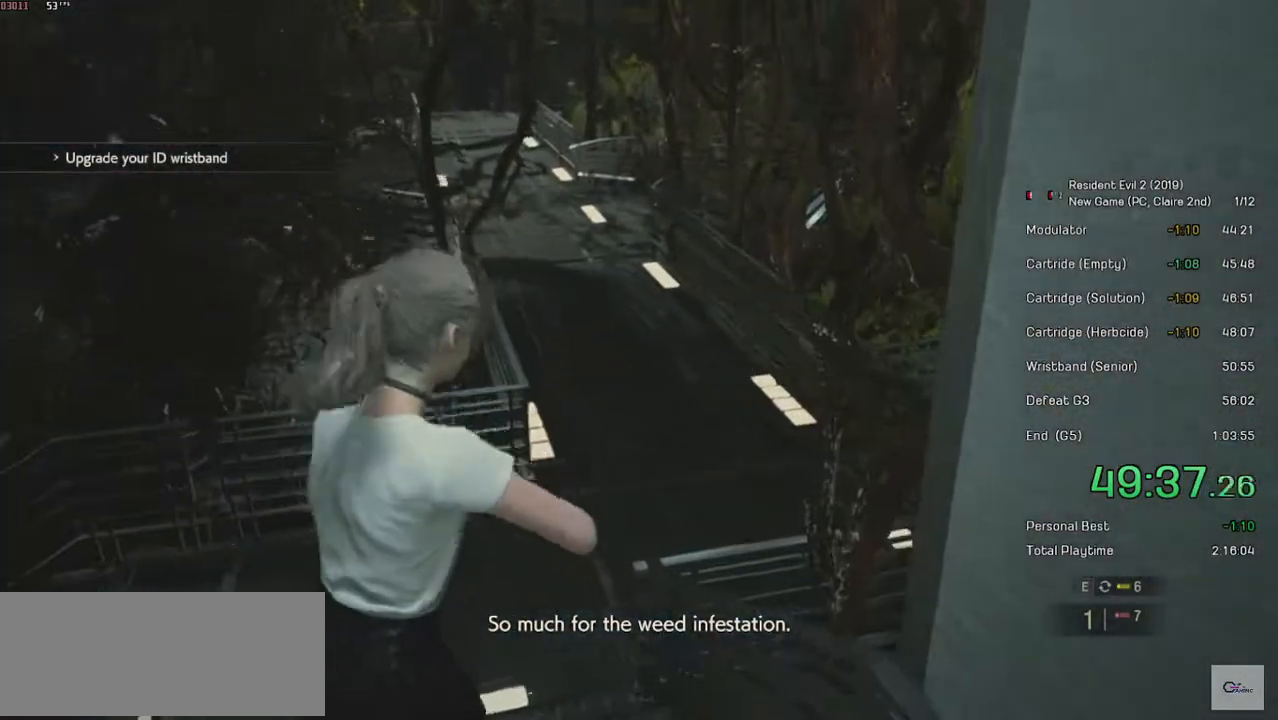
{"keys": ["shift", "w"], "mouse": [], "events": [[100, "mouse_right", "down"], [184, "mouse_right", "up"]]}
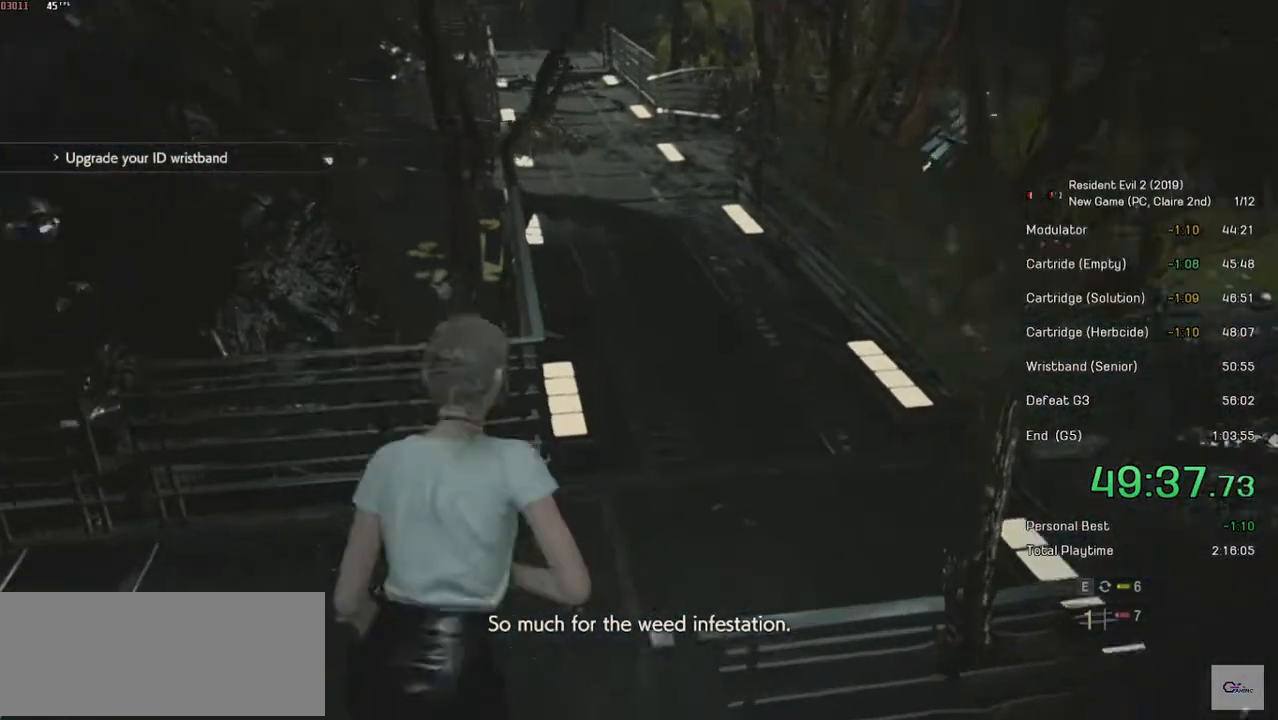
{"keys": ["shift", "w"], "mouse": [], "events": []}
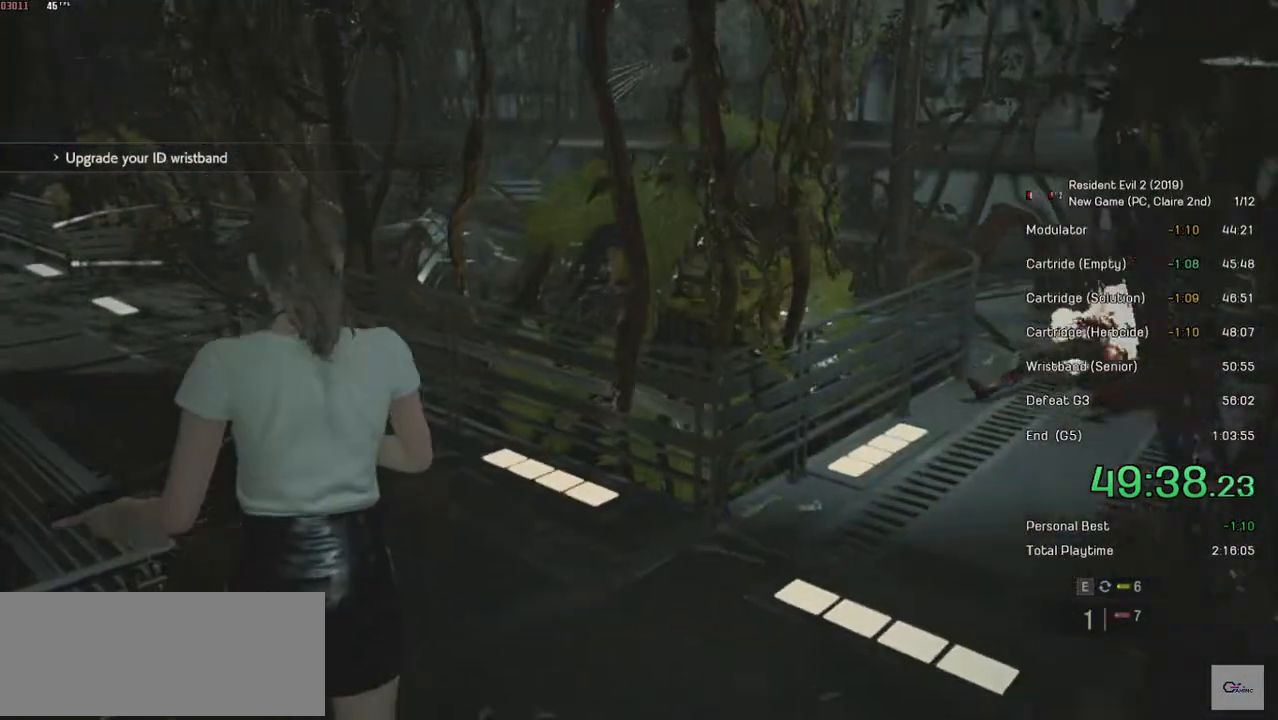
{"keys": ["shift", "w"], "mouse": [], "events": []}
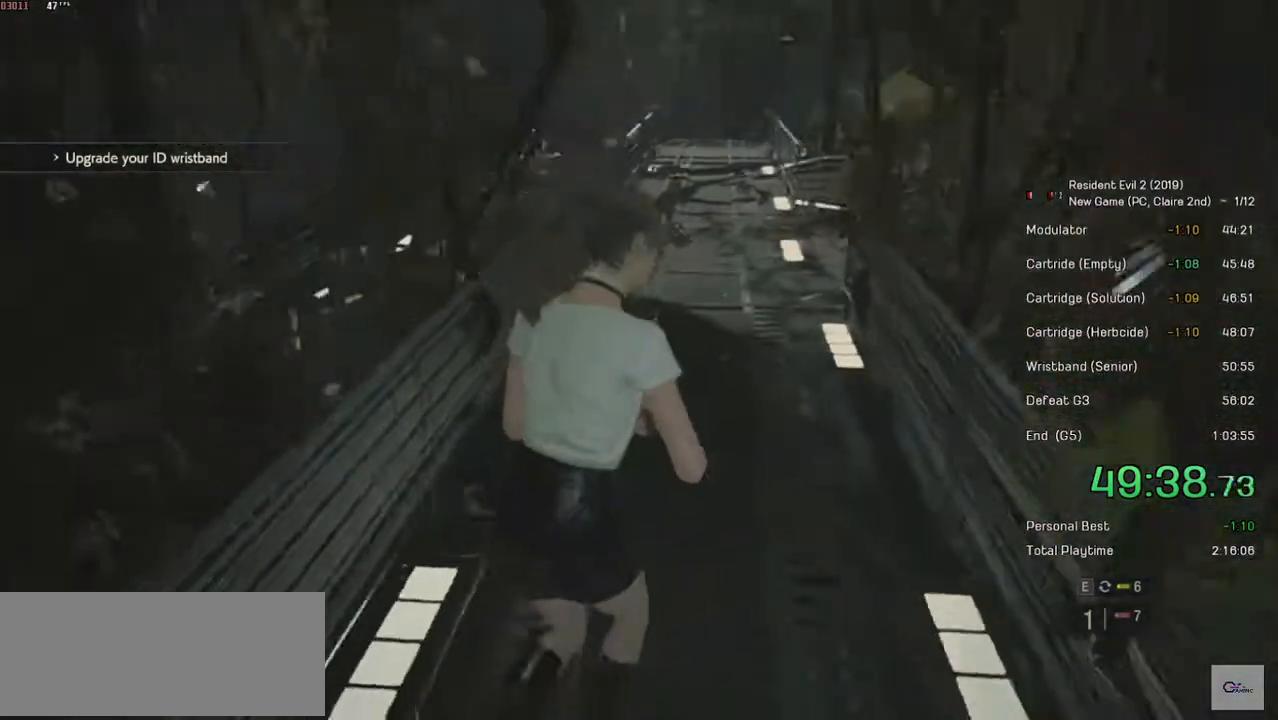
{"keys": ["shift", "w"], "mouse": [], "events": []}
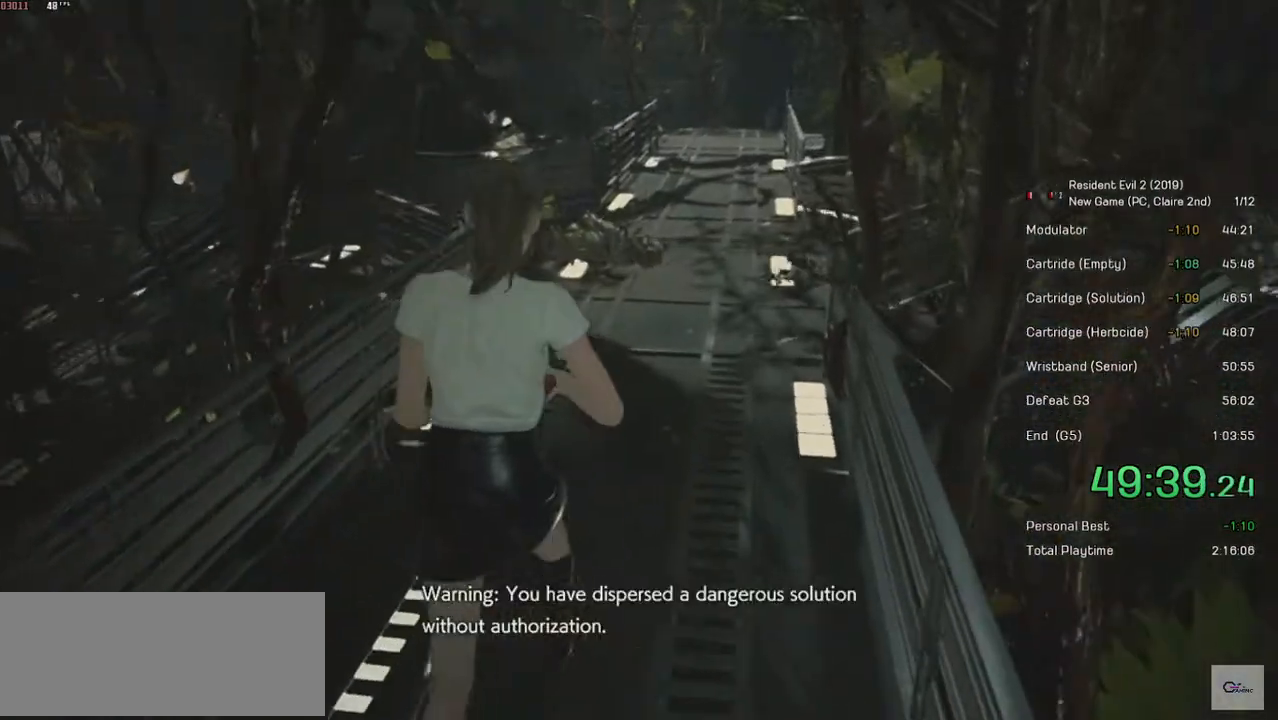
{"keys": ["shift", "w"], "mouse": [], "events": []}
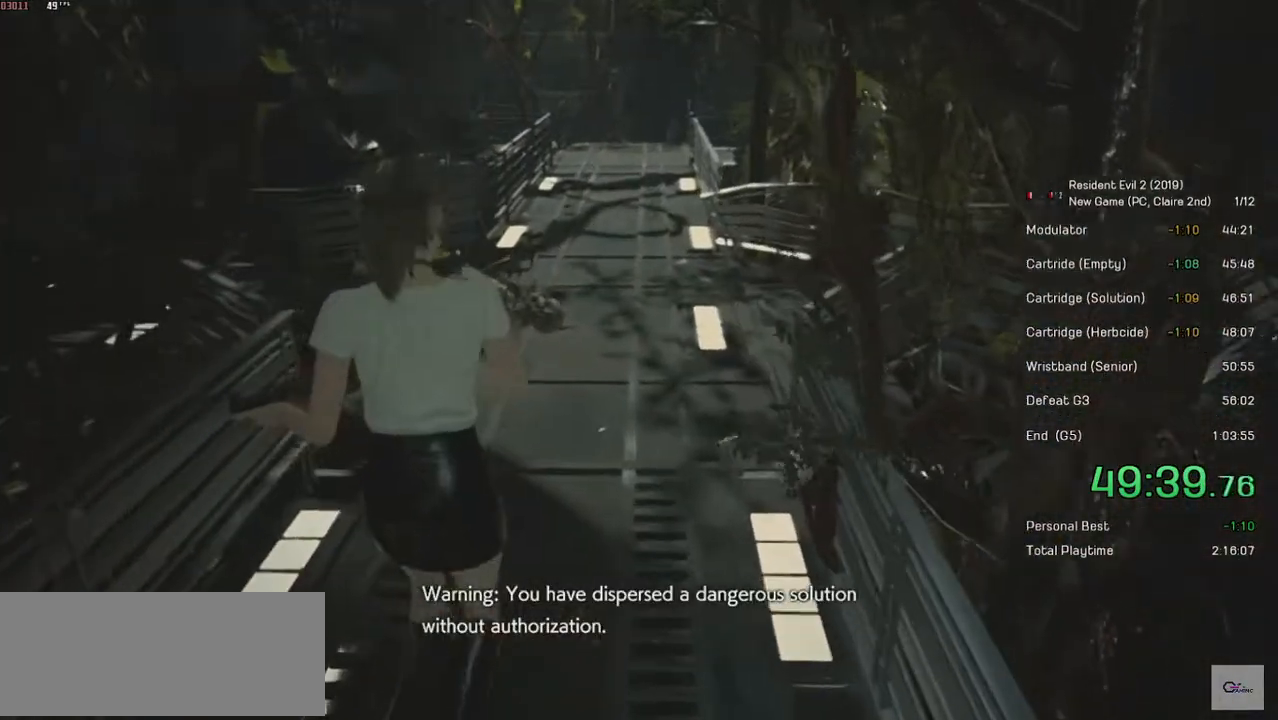
{"keys": ["shift", "w"], "mouse": [], "events": []}
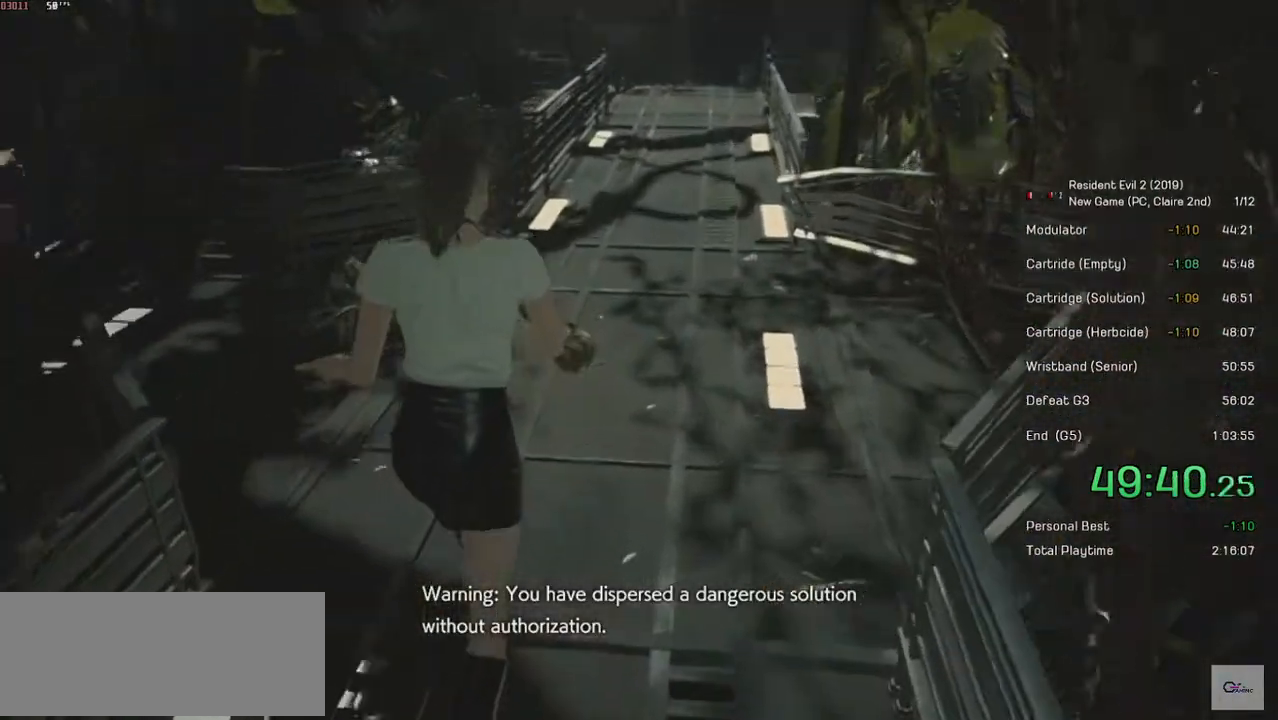
{"keys": ["shift", "w"], "mouse": [], "events": []}
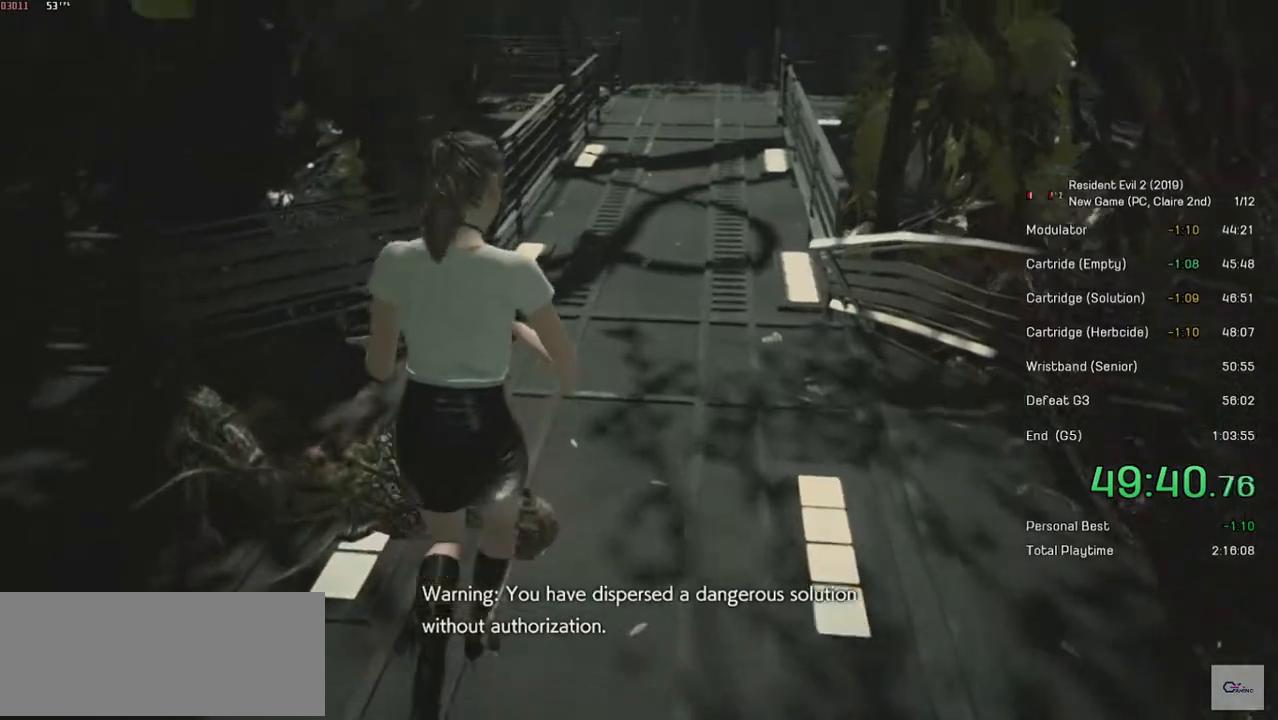
{"keys": ["d", "shift", "w"], "mouse": [], "events": [[100, "d", "down"]]}
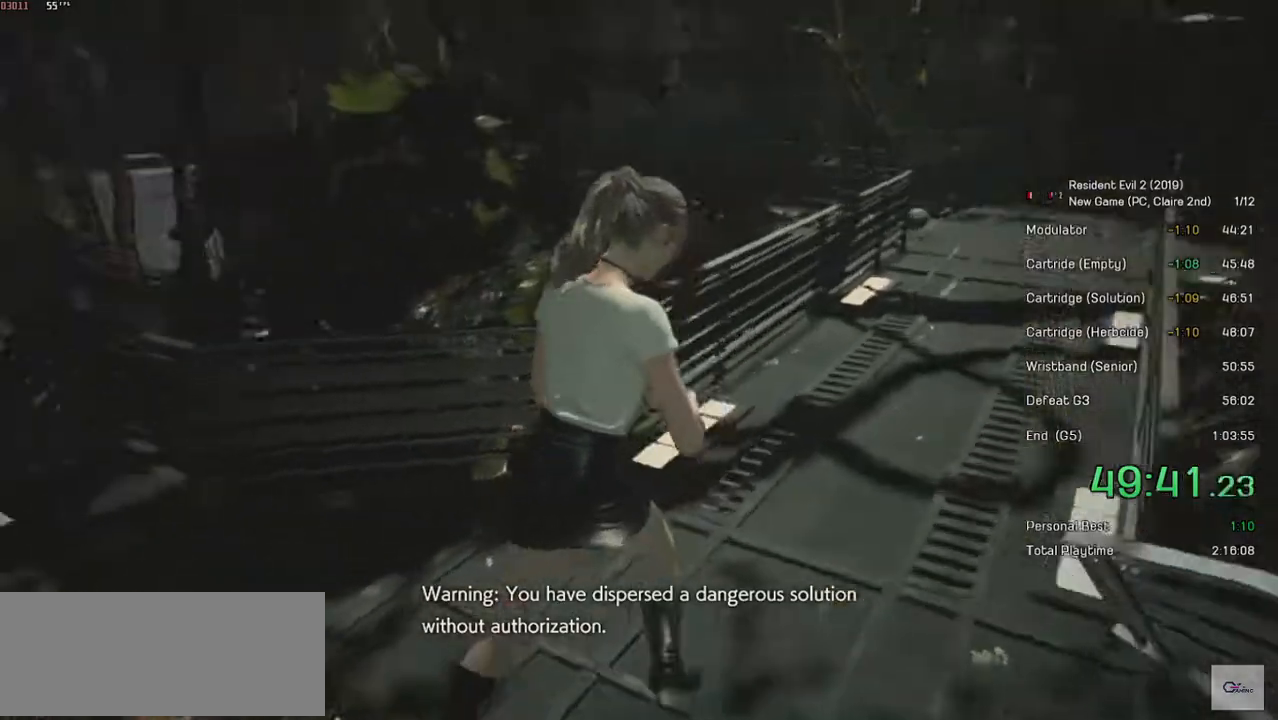
{"keys": ["s", "shift"], "mouse": [], "events": [[134, "w", "up"], [300, "s", "down"], [450, "d", "up"]]}
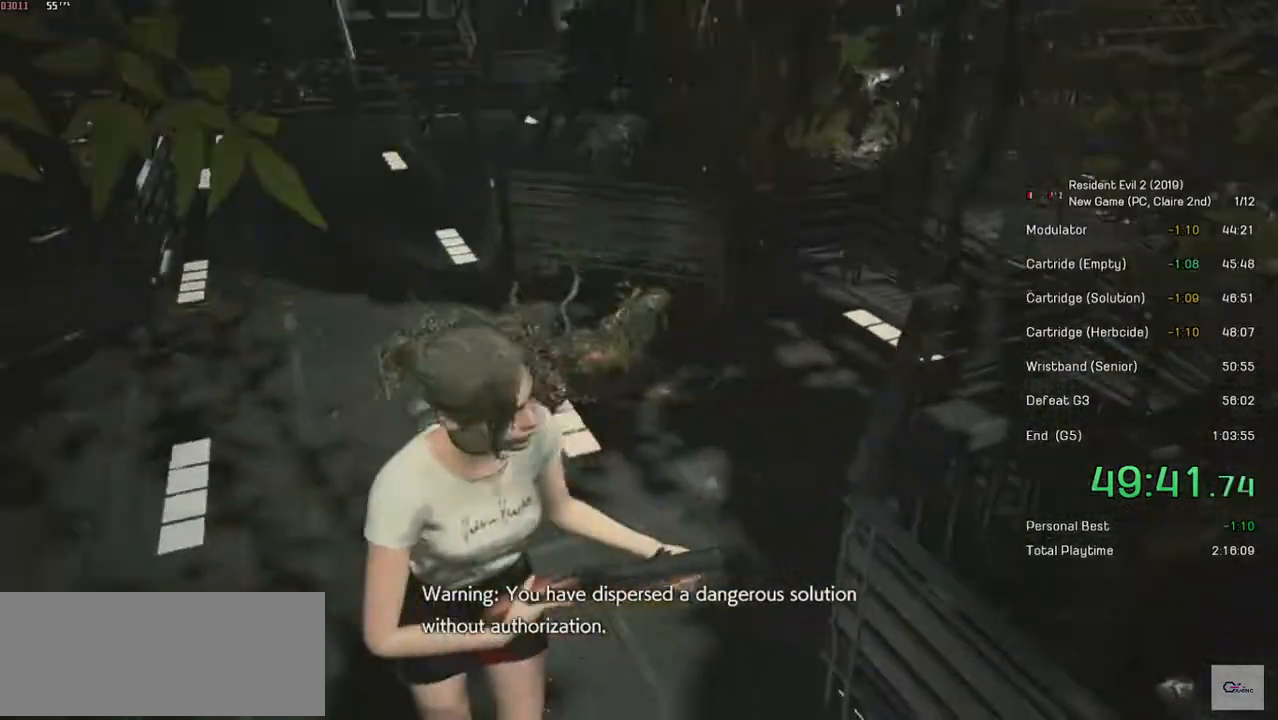
{"keys": ["s", "shift"], "mouse": ["right"], "events": [[250, "mouse_right", "down"]]}
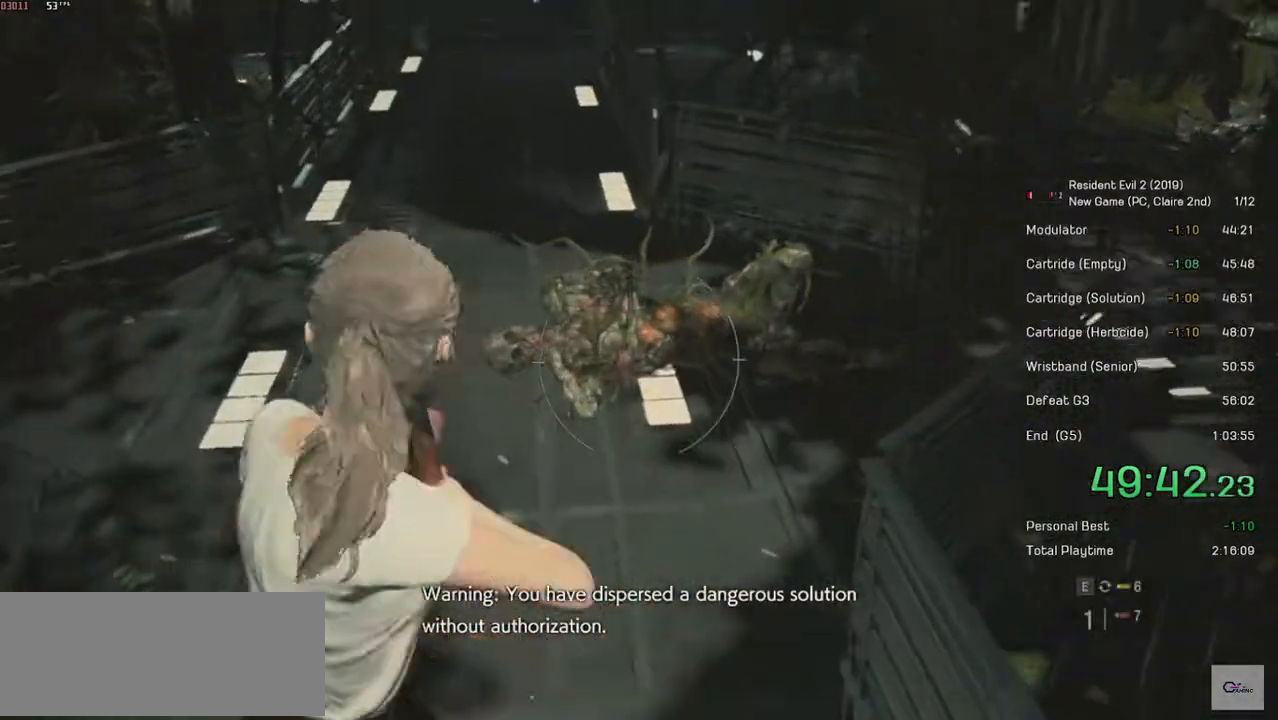
{"keys": ["s", "shift"], "mouse": [], "events": [[150, "mouse_left", "down"], [234, "mouse_left", "up"], [234, "mouse_right", "up"]]}
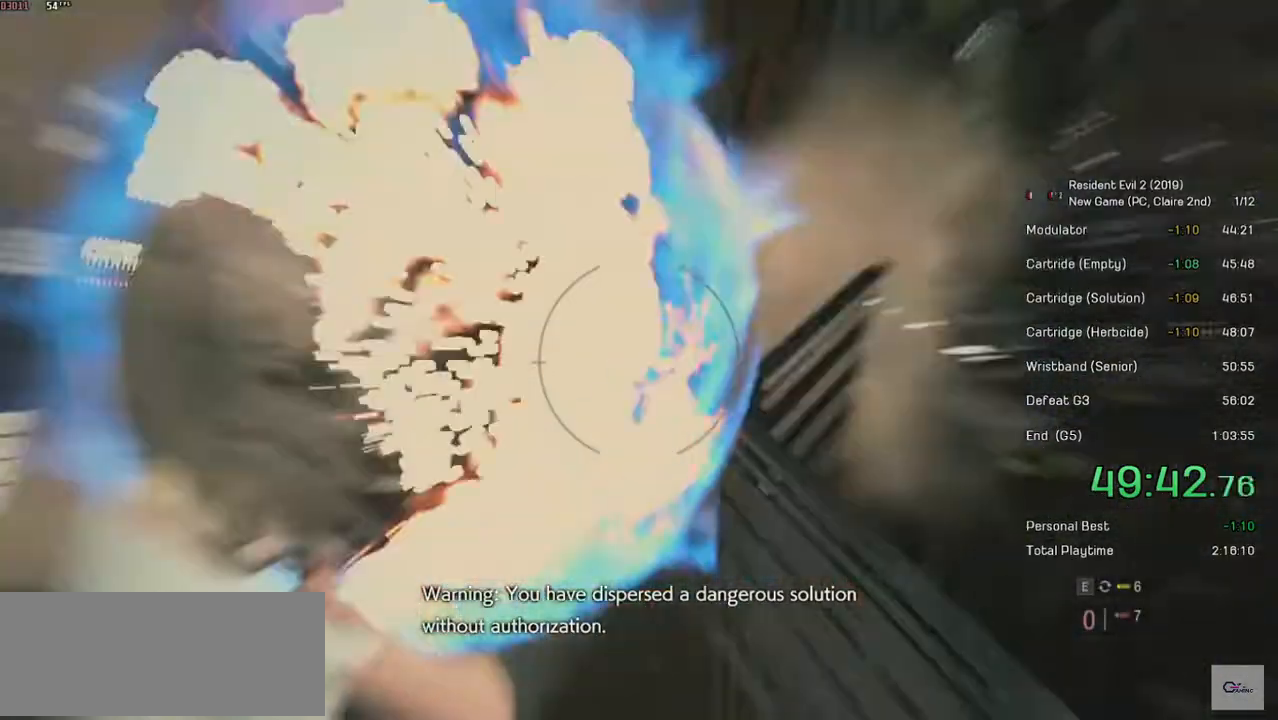
{"keys": ["d", "shift", "w"], "mouse": [], "events": [[100, "d", "down"], [150, "s", "up"], [284, "w", "down"]]}
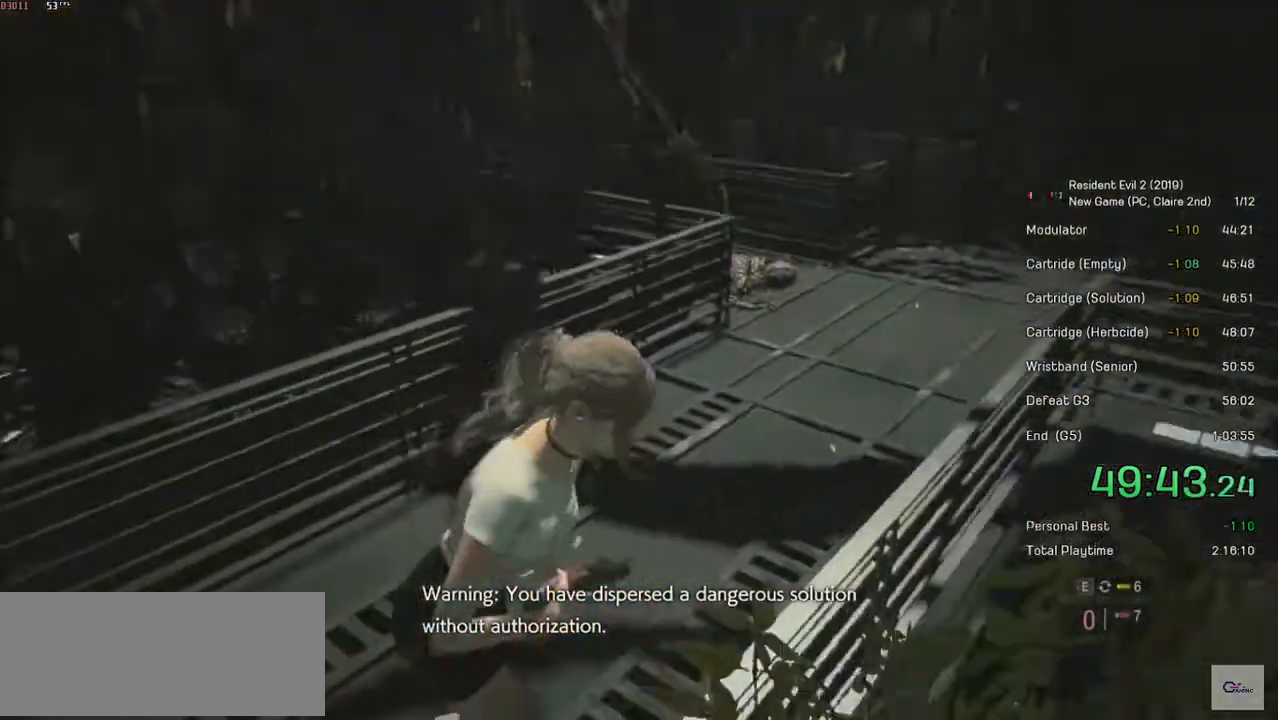
{"keys": ["r", "shift", "w"], "mouse": [], "events": [[50, "d", "up"], [284, "r", "down"], [400, "r", "up"], [484, "r", "down"]]}
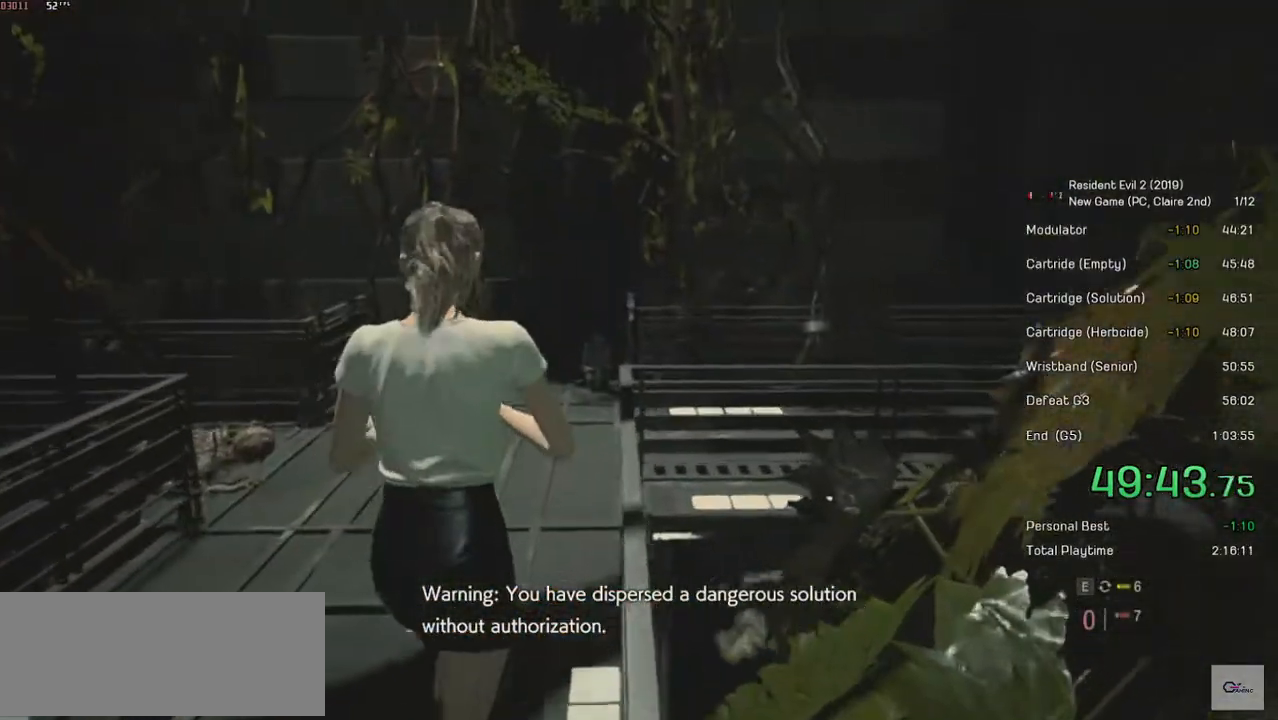
{"keys": ["shift", "w"], "mouse": [], "events": [[150, "r", "up"]]}
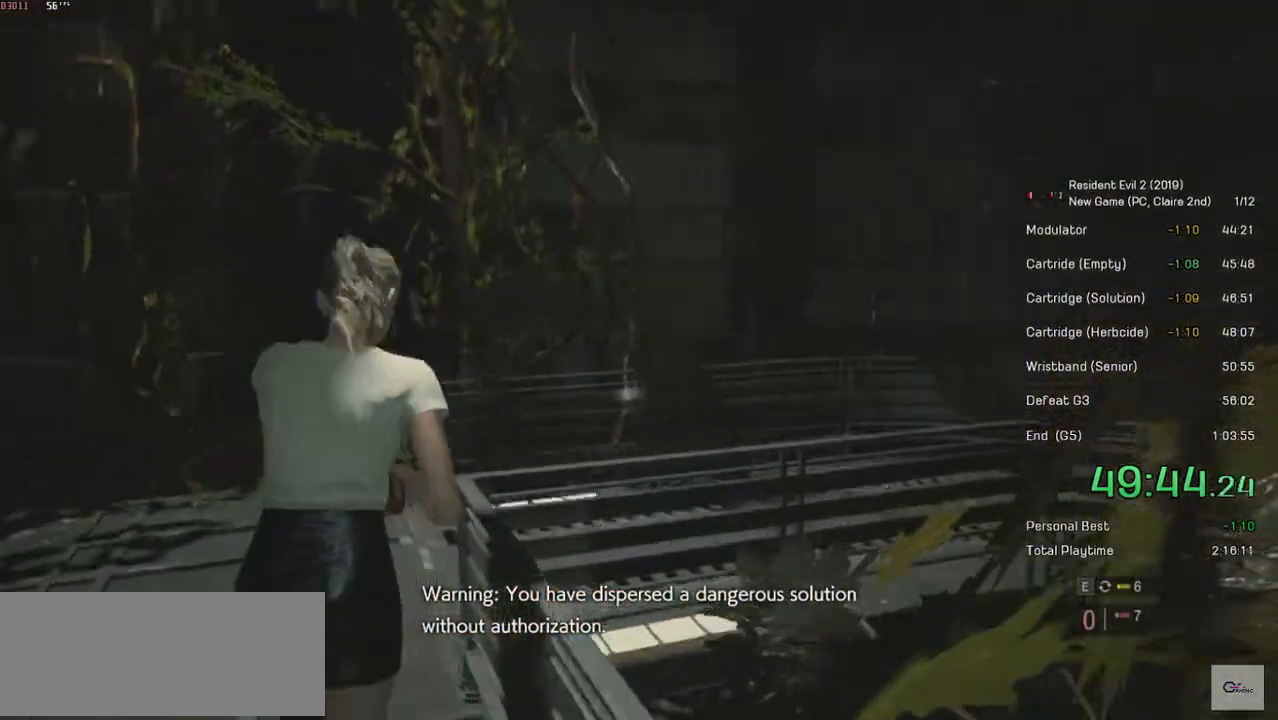
{"keys": ["d", "shift", "w"], "mouse": [], "events": [[450, "d", "down"]]}
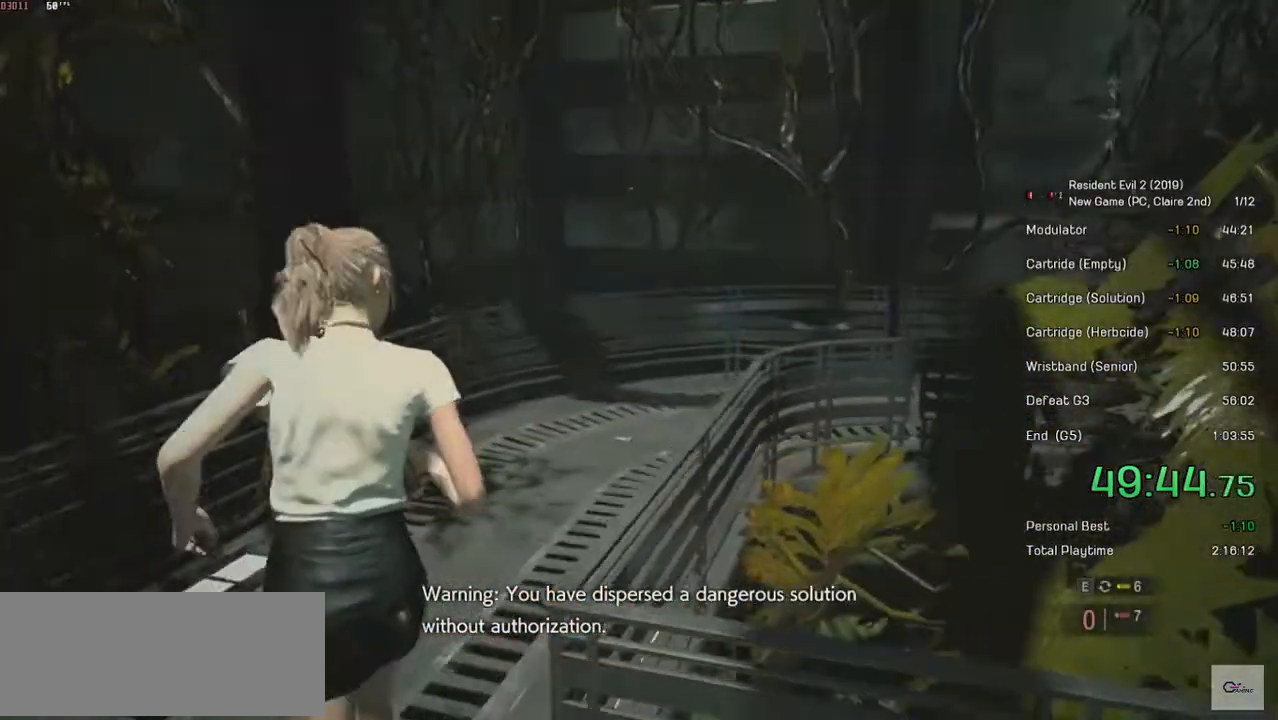
{"keys": ["s", "shift"], "mouse": [], "events": [[84, "w", "up"], [250, "s", "down"], [434, "d", "up"]]}
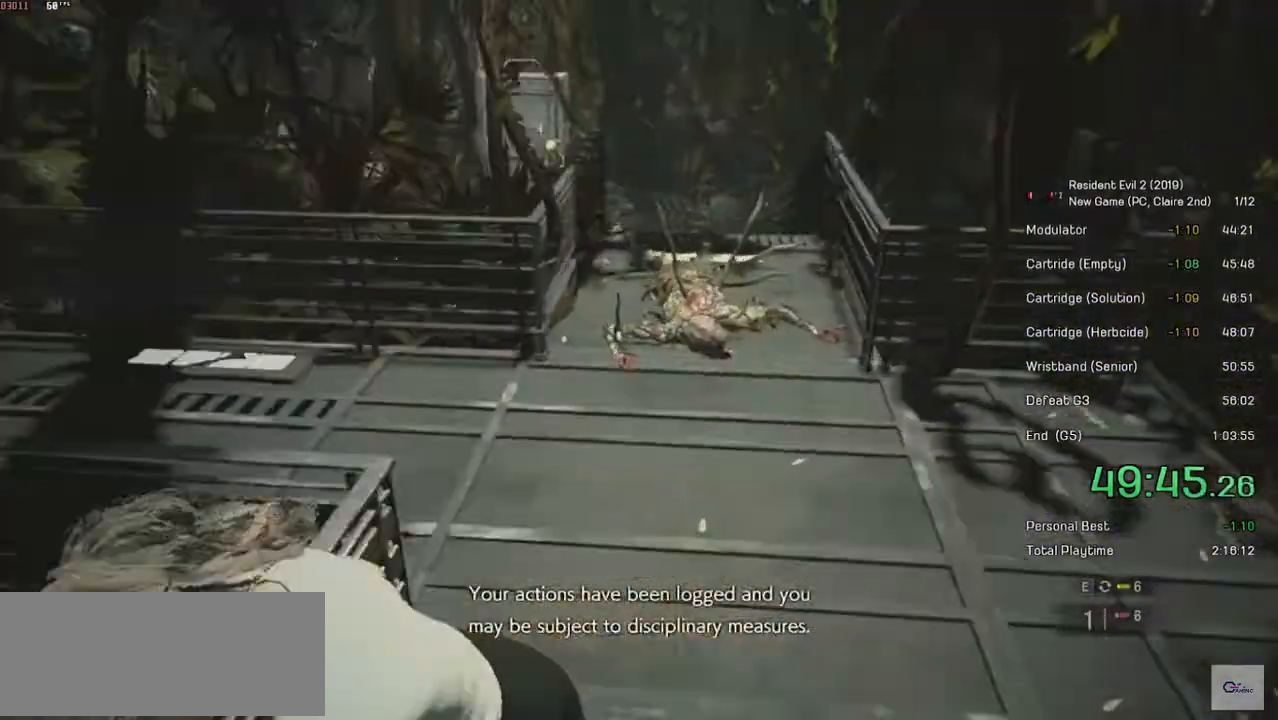
{"keys": ["s", "shift"], "mouse": ["right"], "events": [[250, "mouse_right", "down"]]}
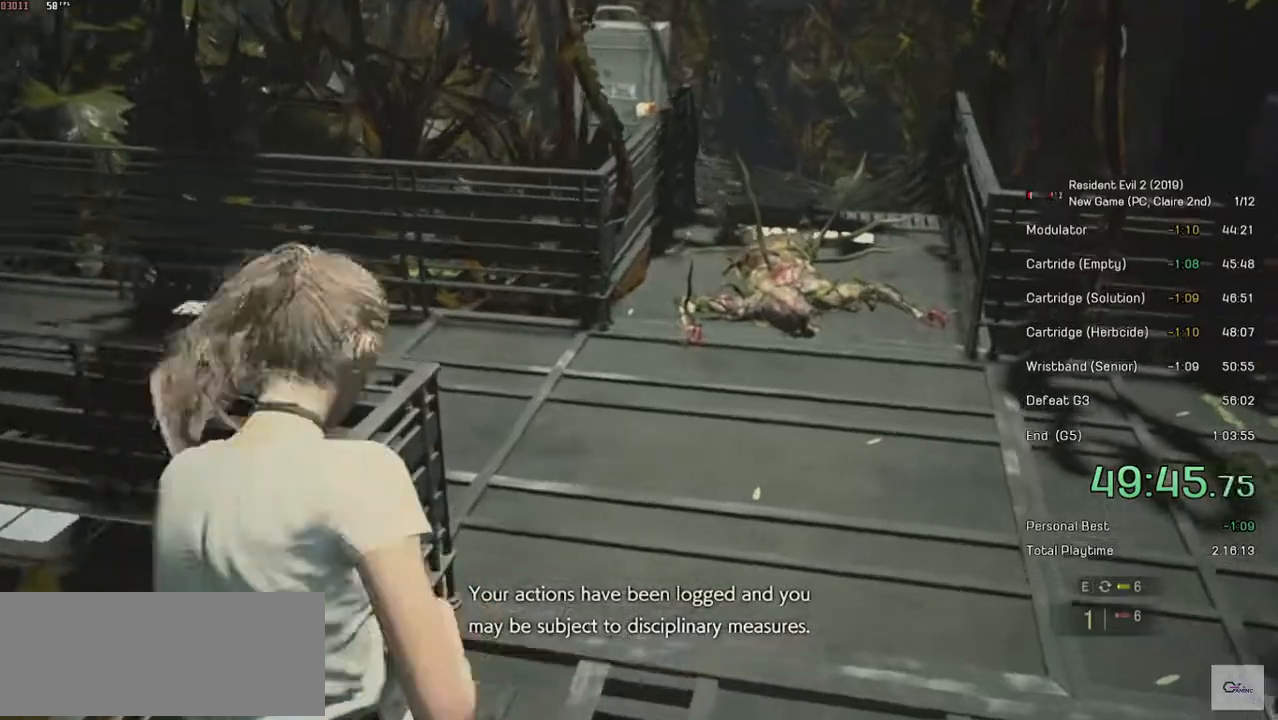
{"keys": ["s", "shift"], "mouse": ["right"], "events": []}
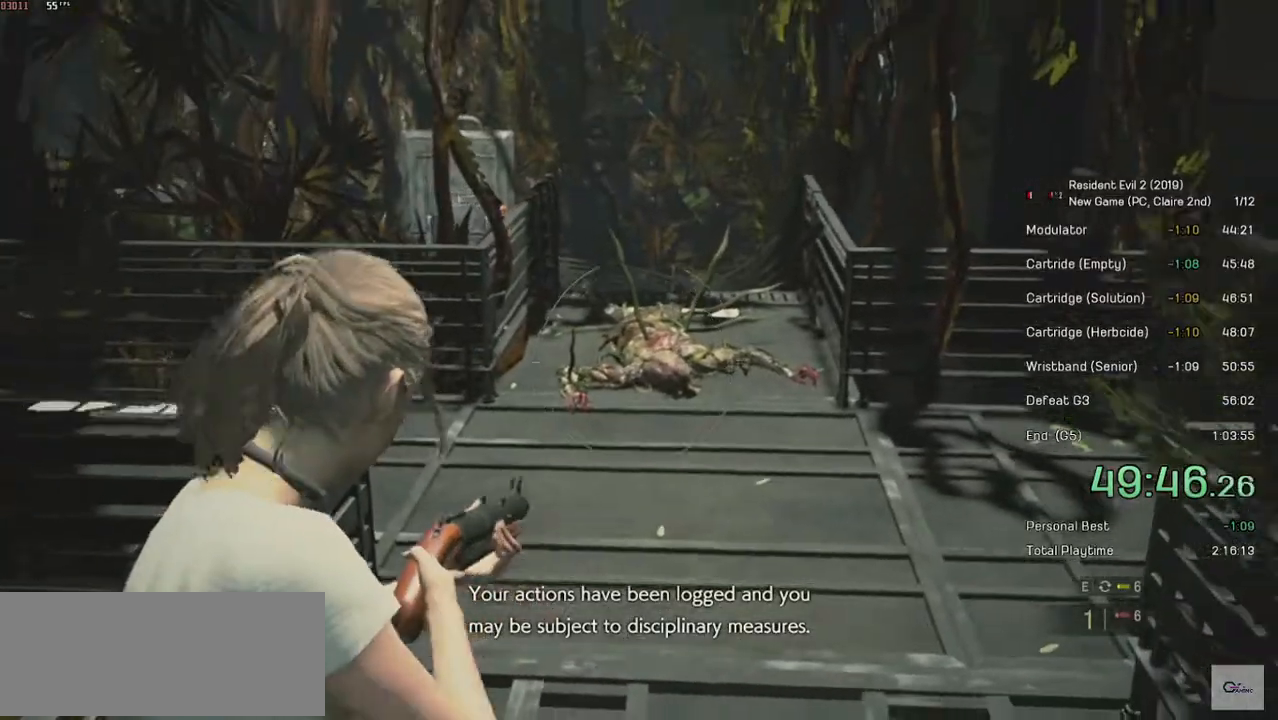
{"keys": ["s", "shift"], "mouse": [], "events": [[234, "mouse_left", "down"], [350, "mouse_left", "up"], [350, "mouse_right", "up"]]}